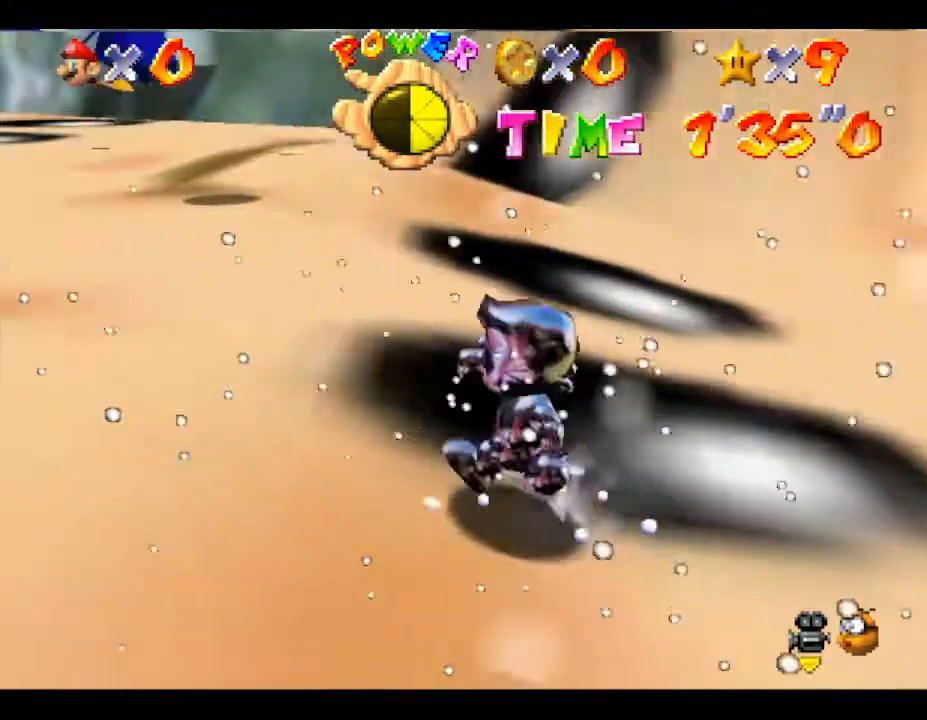
Gameplay with a controller (Nintendo layout); each line is a JSON object with the inputs held at the frame after it. "events" lists button and stick changes between this image and that frame as [ms after this image, input, new state], when the widget could be followed in between. Not read: L3 R3.
{"buttons": [], "left_stick": "up-left", "events": [[67, "left_stick", "down"], [250, "left_stick", "left"], [333, "left_stick", "up-left"]]}
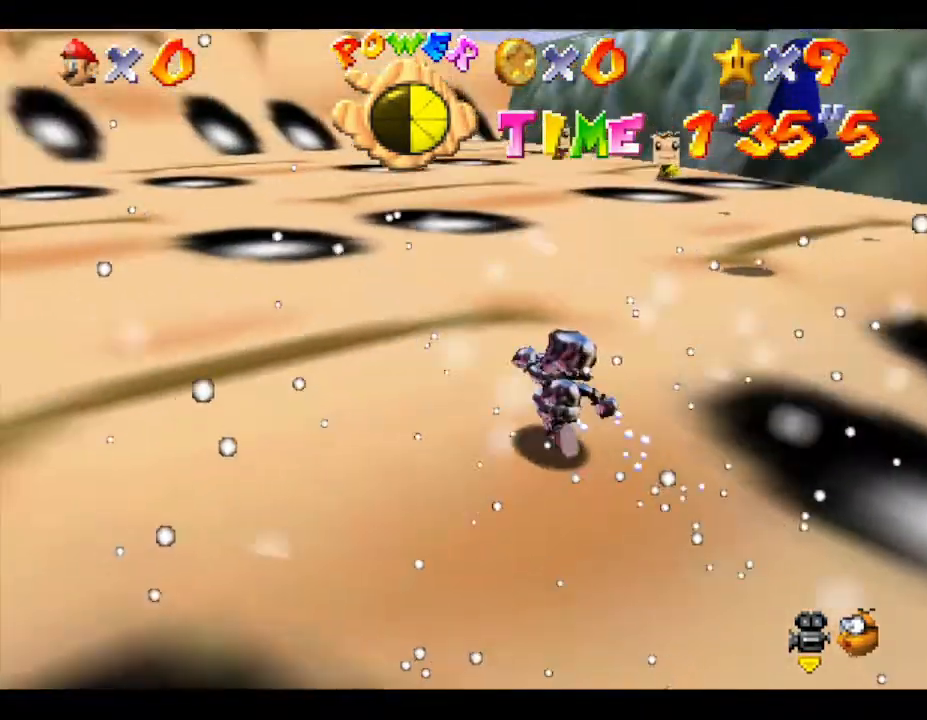
{"buttons": [], "left_stick": "left", "events": [[50, "A", "down"], [233, "A", "up"], [433, "left_stick", "left"]]}
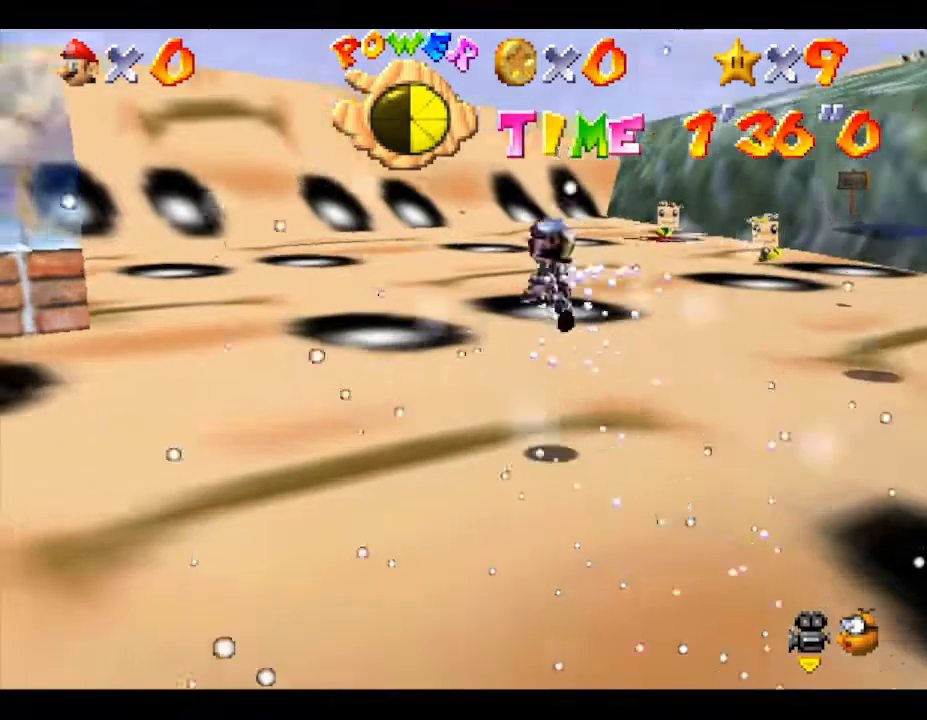
{"buttons": [], "left_stick": "down-left", "events": [[333, "C_LEFT", "down"], [333, "left_stick", "down-left"], [450, "C_LEFT", "up"]]}
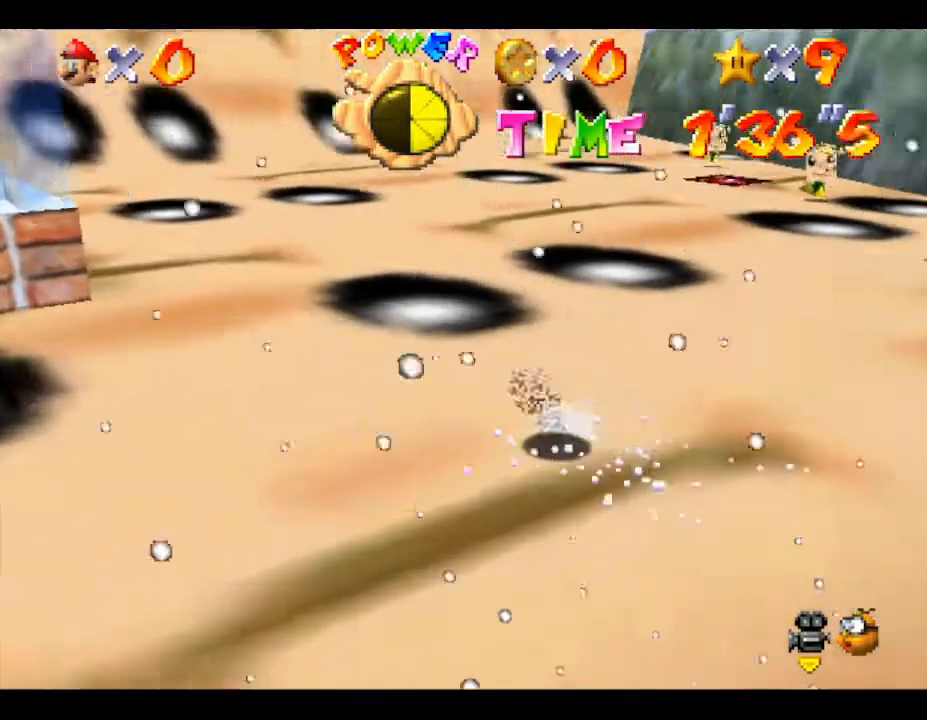
{"buttons": [], "left_stick": "down-left", "events": [[133, "C_LEFT", "down"], [250, "C_LEFT", "up"]]}
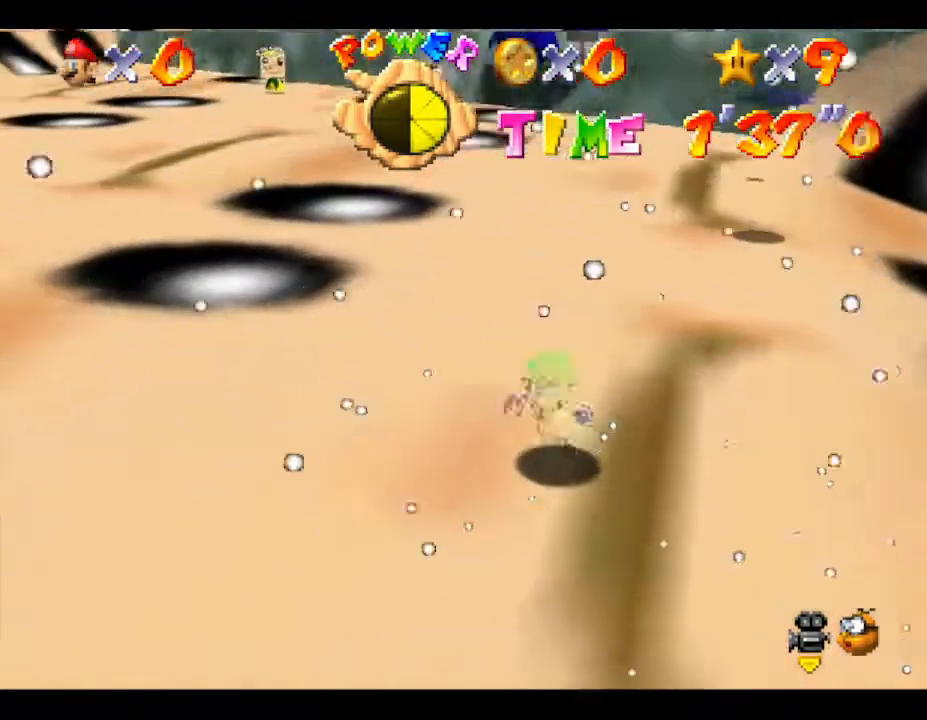
{"buttons": [], "left_stick": "down-right", "events": [[33, "left_stick", "down"], [217, "left_stick", "down-right"]]}
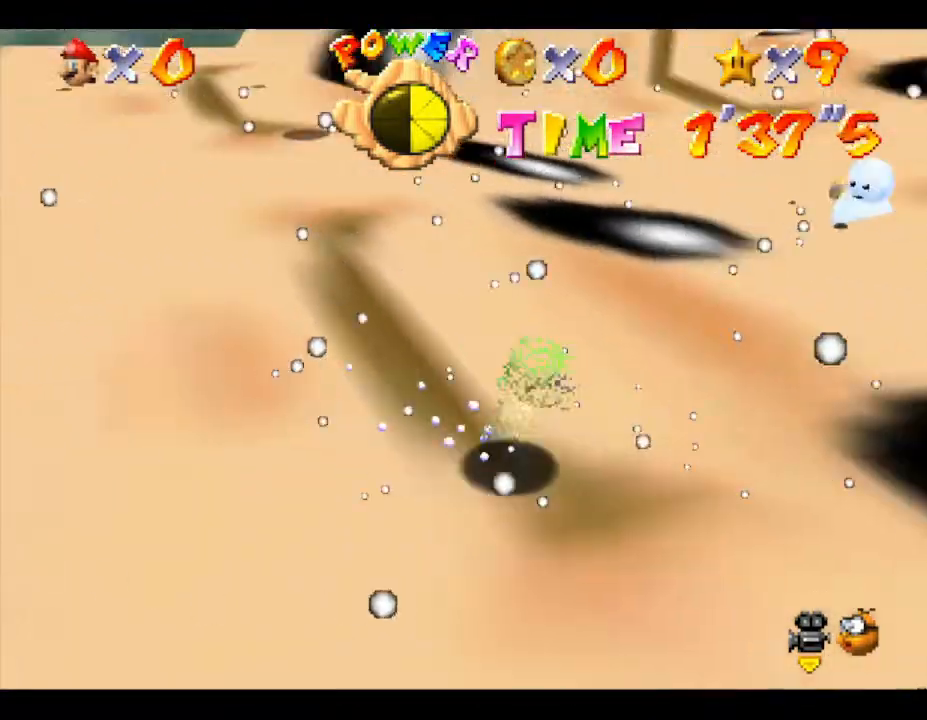
{"buttons": [], "left_stick": "up-right", "events": [[100, "left_stick", "right"], [467, "left_stick", "up-right"]]}
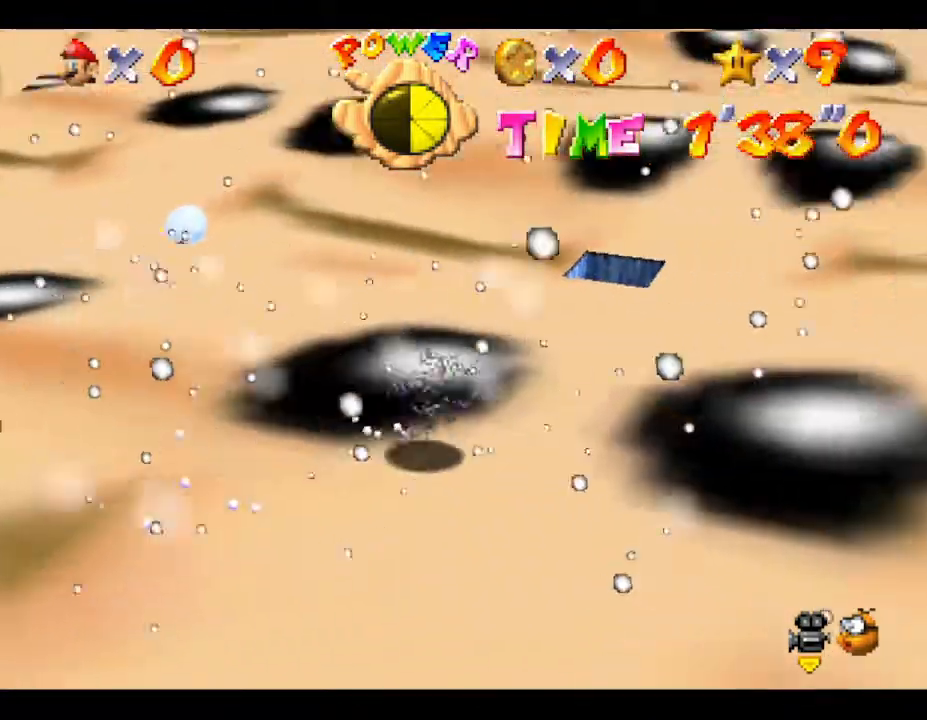
{"buttons": ["A", "Z"], "left_stick": "up", "events": [[83, "left_stick", "up"], [367, "Z", "down"], [400, "A", "down"]]}
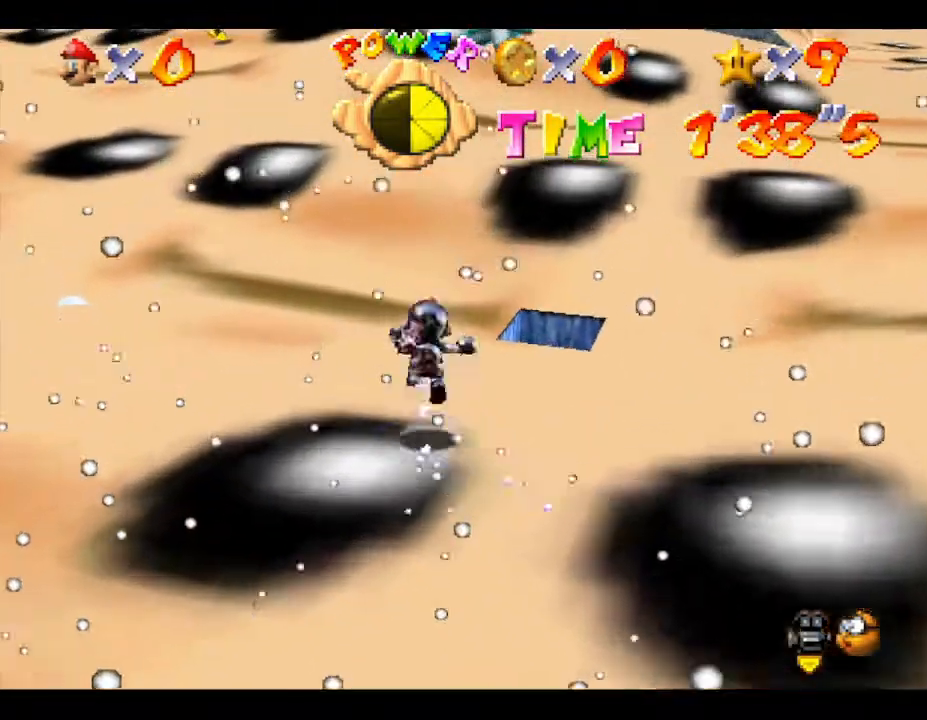
{"buttons": ["A", "Z"], "left_stick": "up", "events": []}
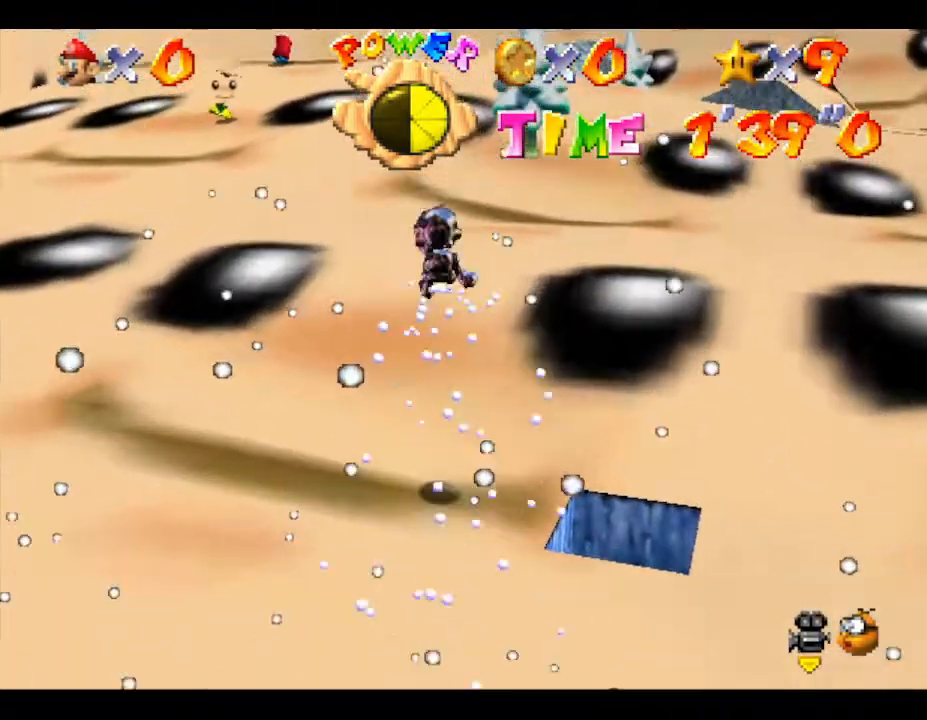
{"buttons": [], "left_stick": "up", "events": [[50, "A", "up"], [50, "left_stick", "up-left"], [300, "Z", "up"], [300, "left_stick", "up"]]}
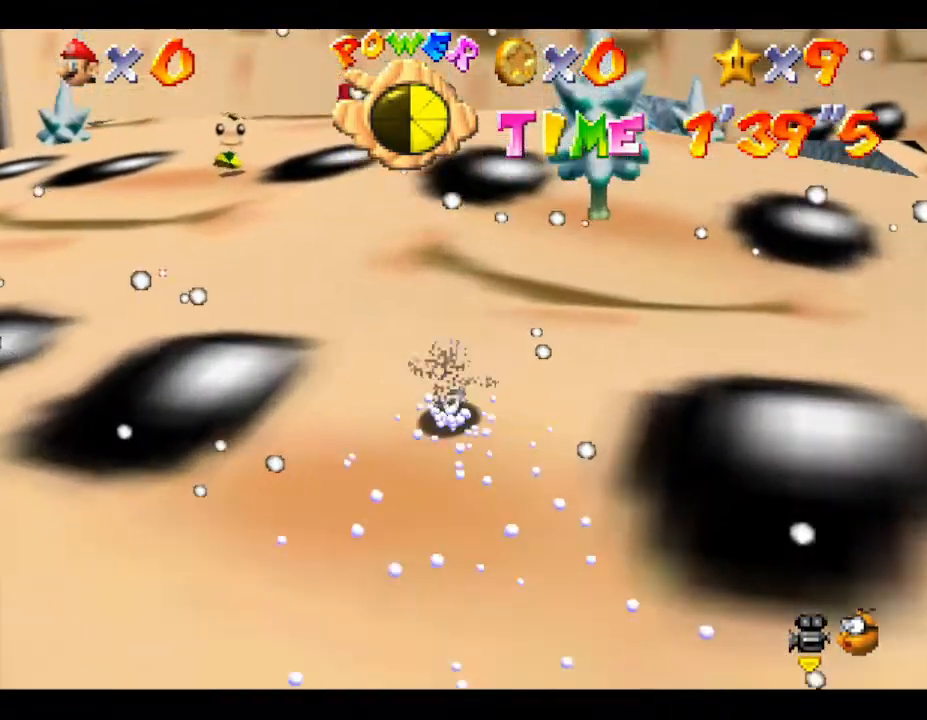
{"buttons": [], "left_stick": "up", "events": [[250, "left_stick", "up-left"], [450, "left_stick", "up"]]}
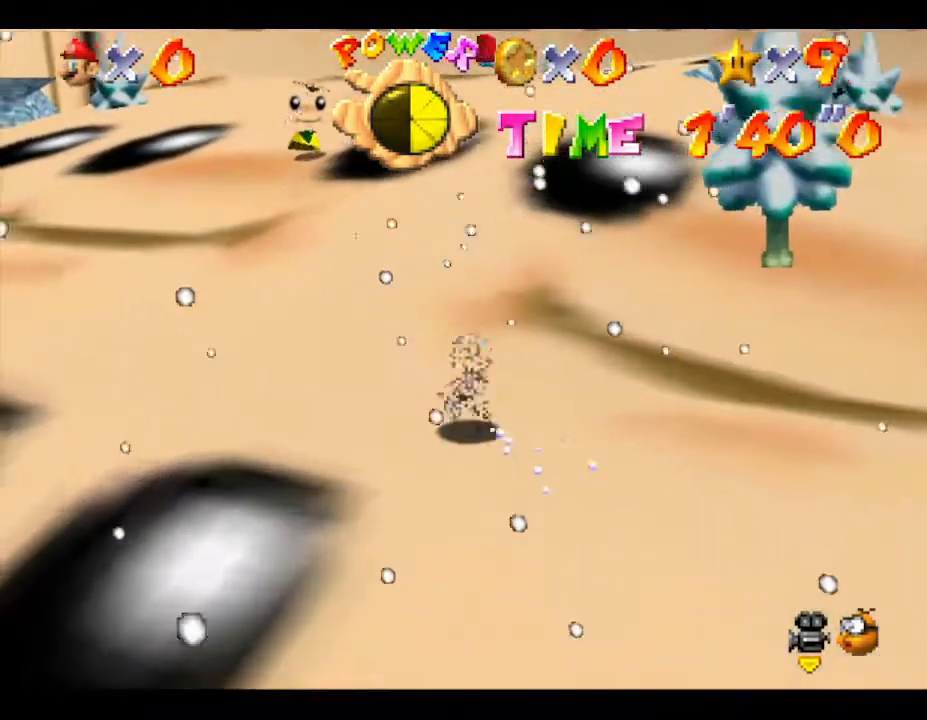
{"buttons": [], "left_stick": "up", "events": []}
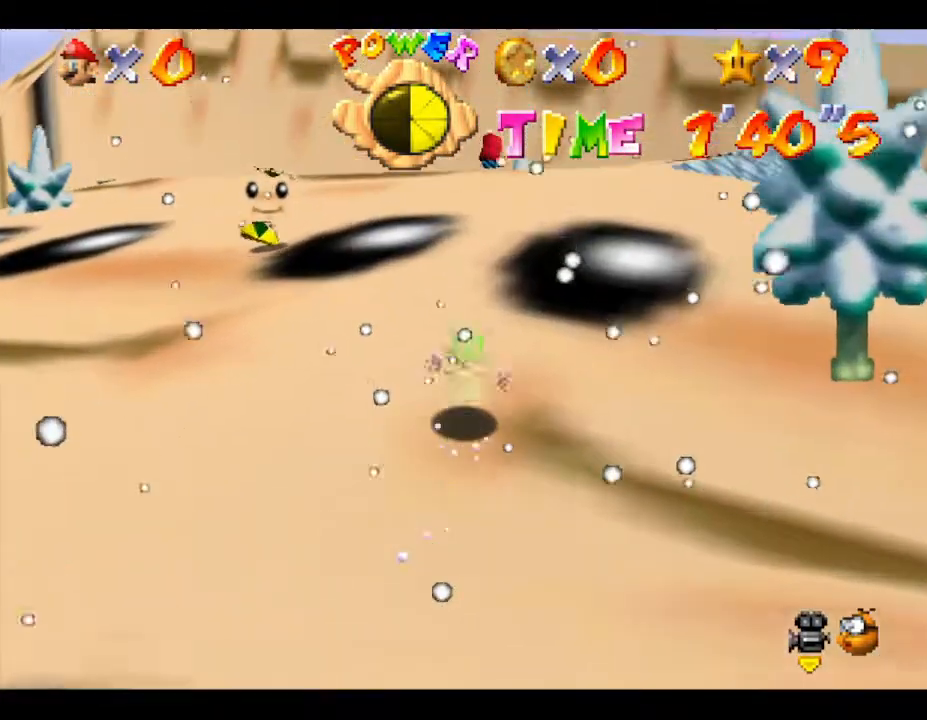
{"buttons": [], "left_stick": "up", "events": []}
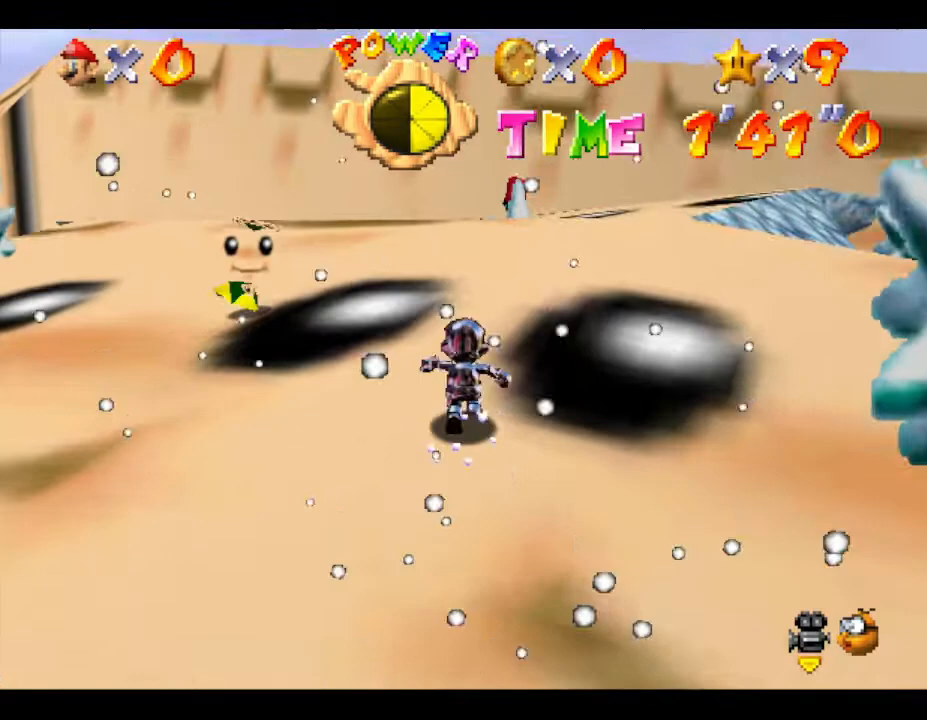
{"buttons": [], "left_stick": "up", "events": []}
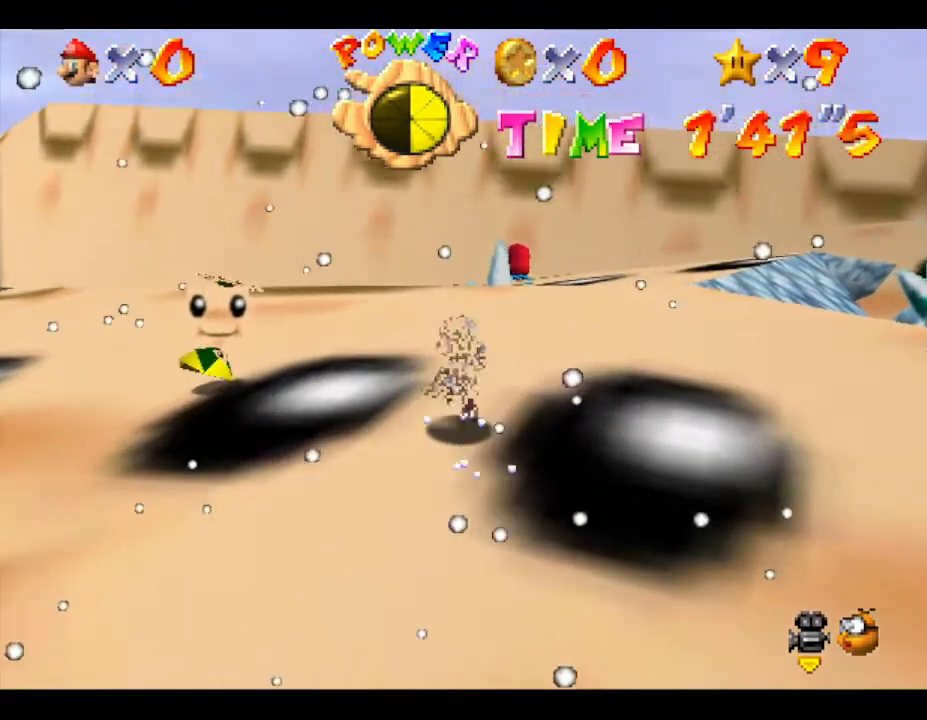
{"buttons": [], "left_stick": "up", "events": []}
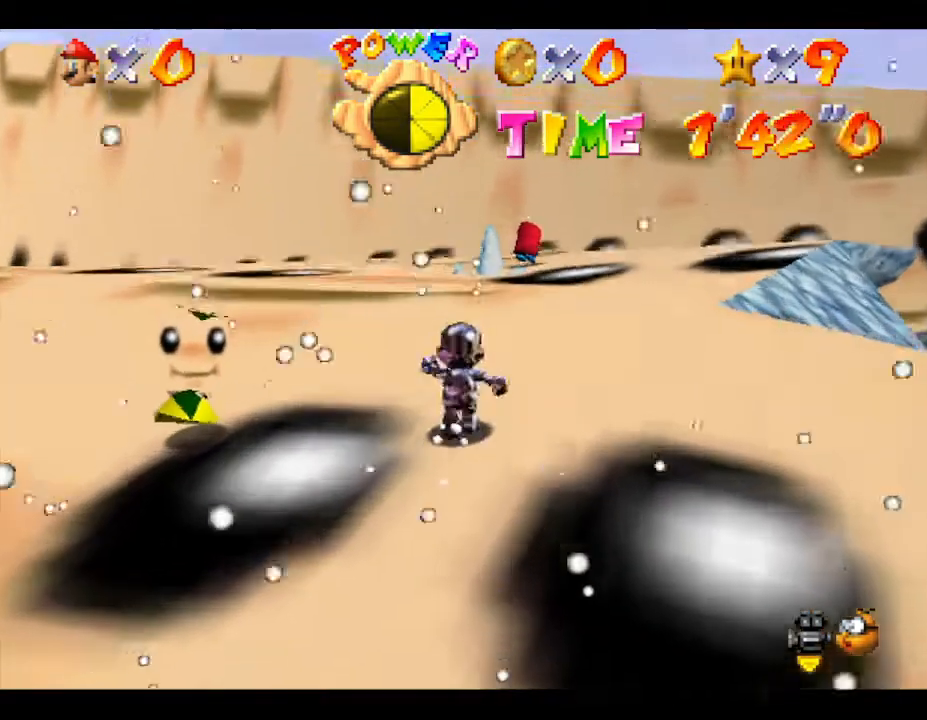
{"buttons": [], "left_stick": "up", "events": []}
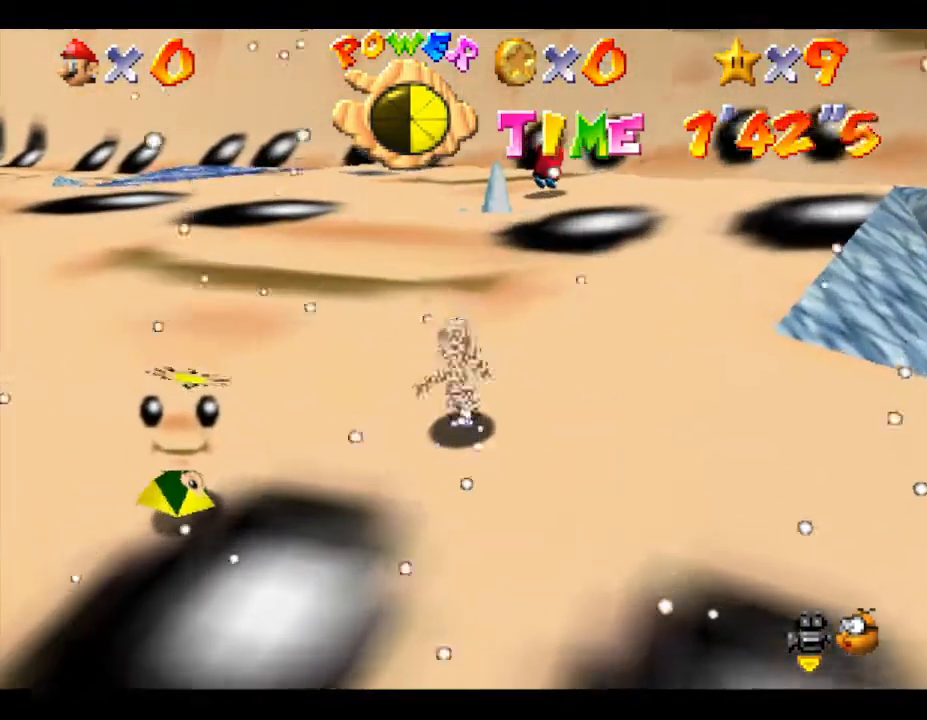
{"buttons": [], "left_stick": "up-left", "events": [[450, "left_stick", "up-left"]]}
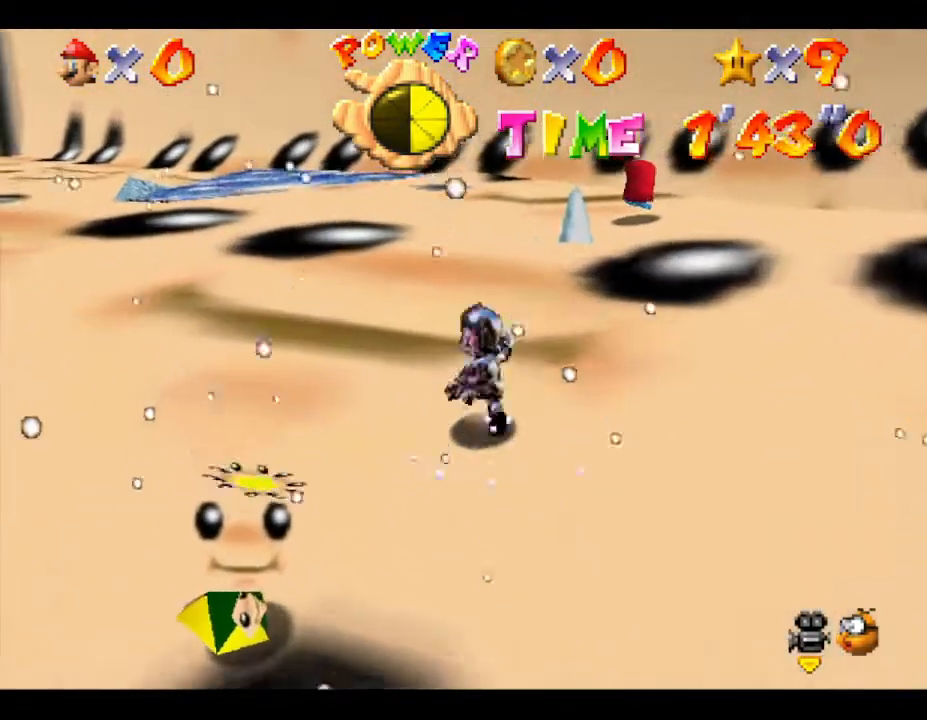
{"buttons": [], "left_stick": "up", "events": [[417, "left_stick", "up"]]}
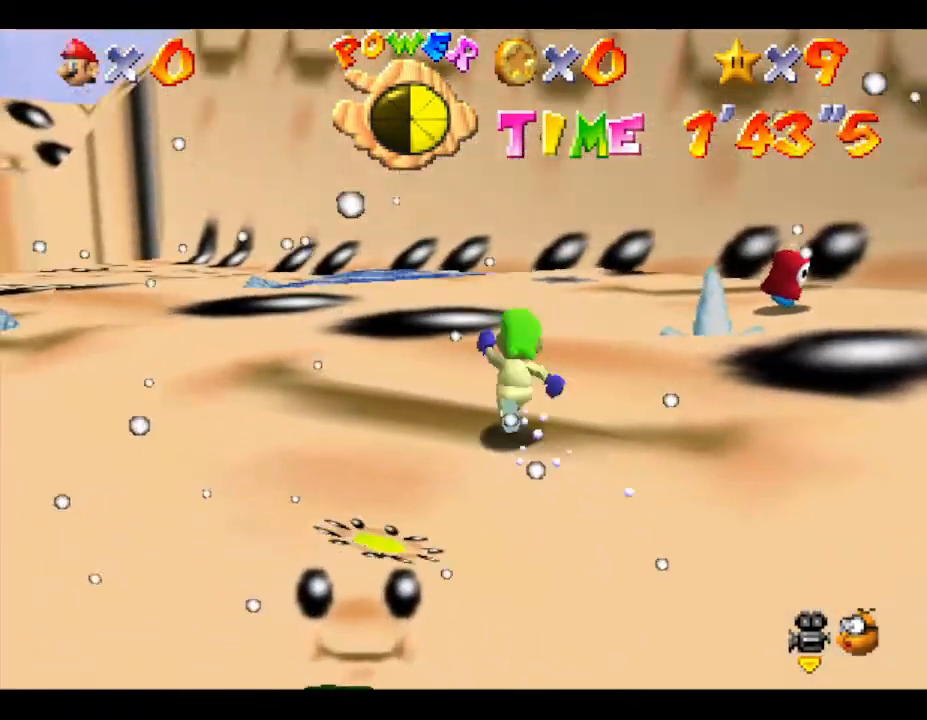
{"buttons": [], "left_stick": "up", "events": []}
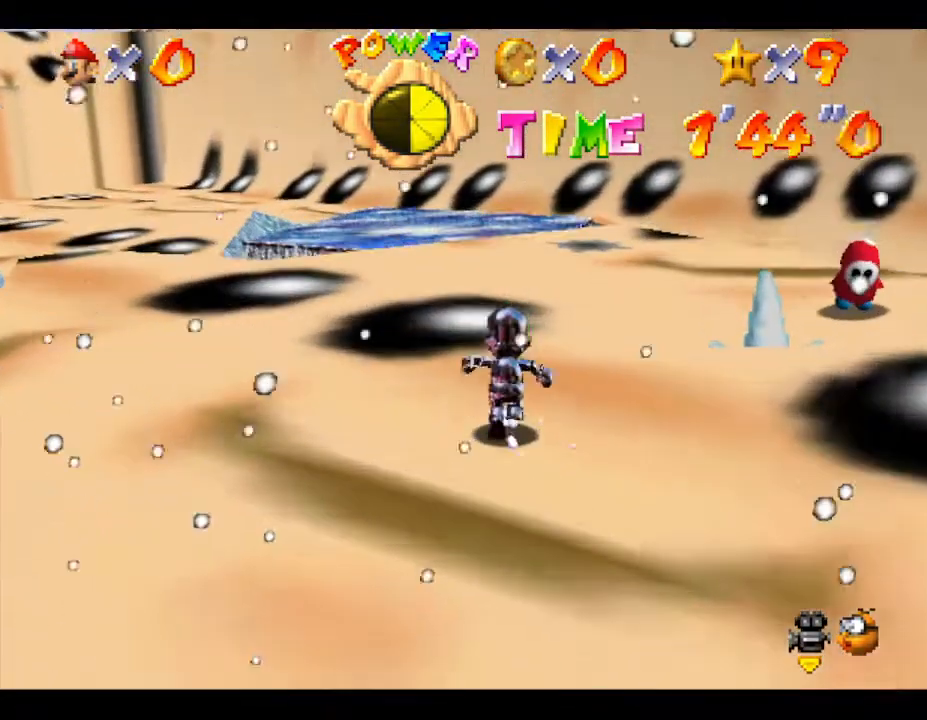
{"buttons": [], "left_stick": "up", "events": []}
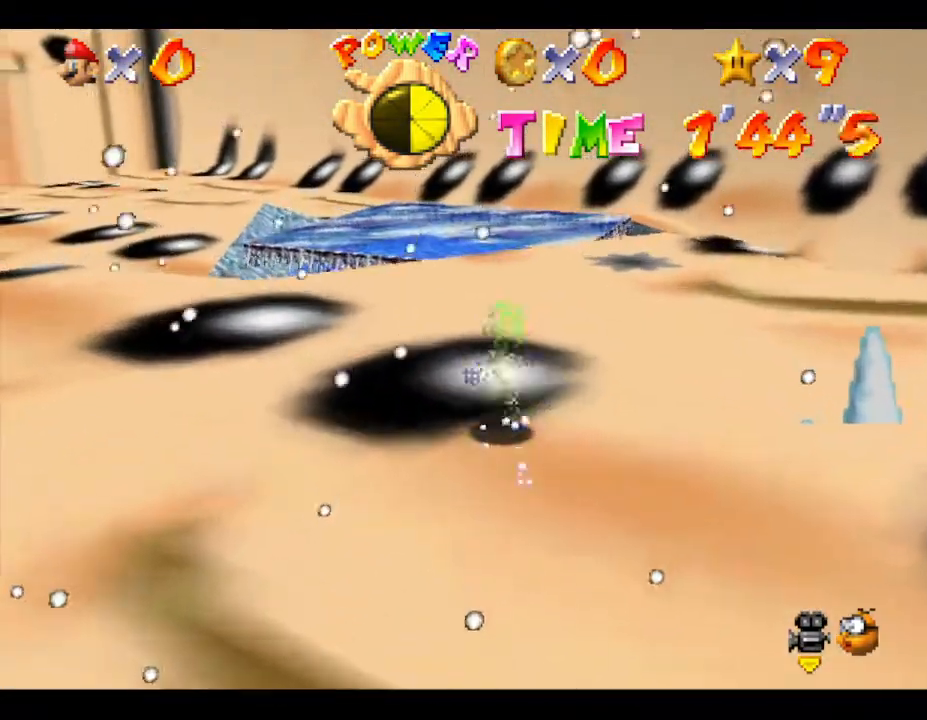
{"buttons": [], "left_stick": "up", "events": []}
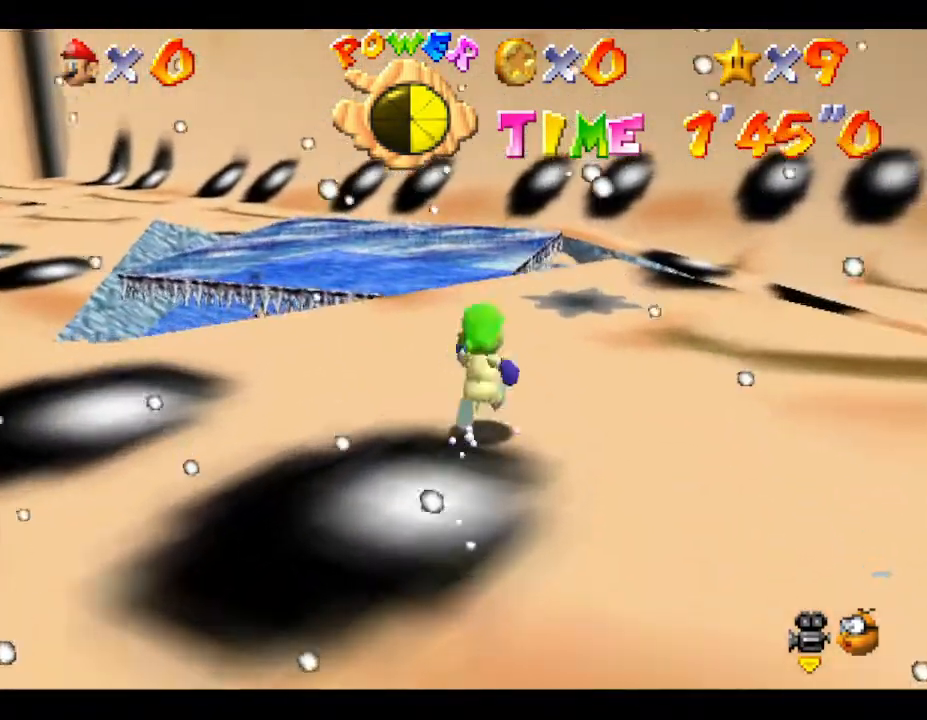
{"buttons": ["A", "Z"], "left_stick": "up", "events": [[300, "Z", "down"], [383, "A", "down"]]}
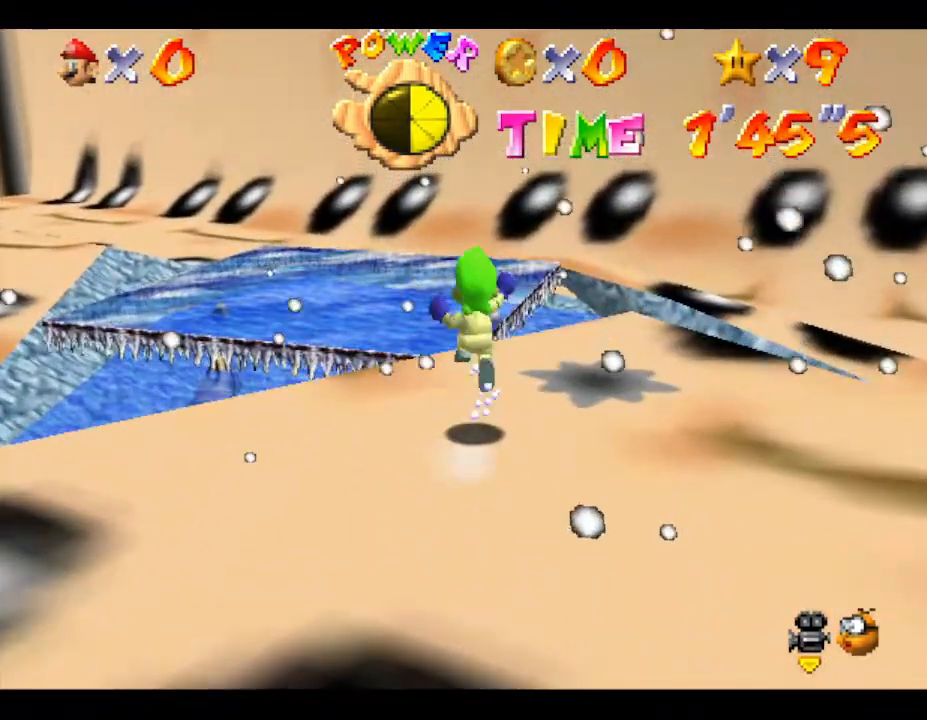
{"buttons": [], "left_stick": "down-left", "events": [[250, "left_stick", "up-left"], [350, "A", "up"], [350, "Z", "up"], [383, "left_stick", "left"], [500, "left_stick", "down-left"]]}
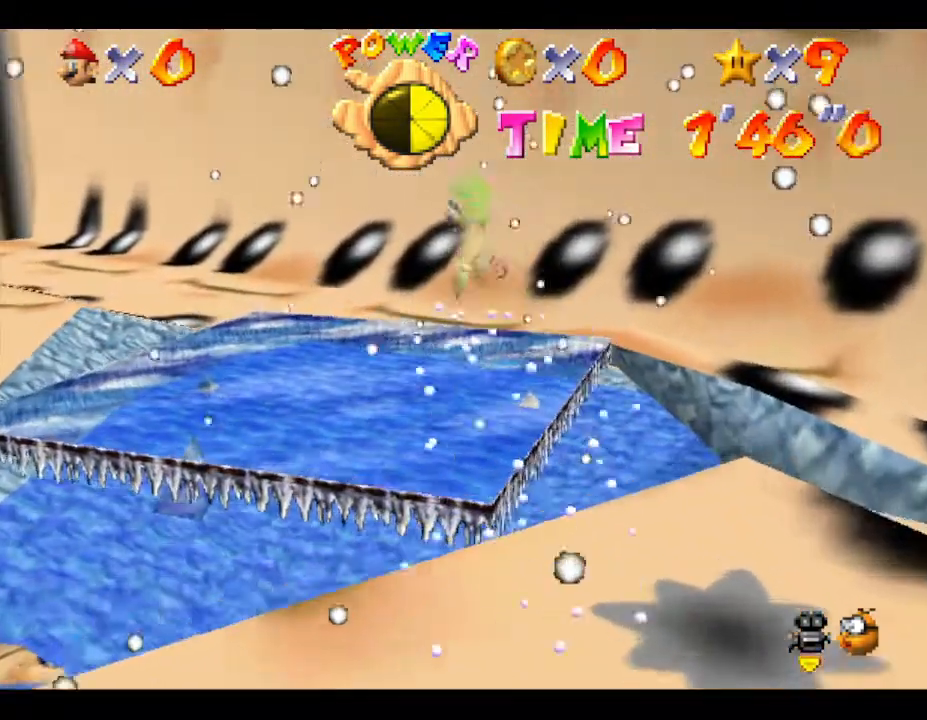
{"buttons": [], "left_stick": "center", "events": [[183, "left_stick", "down"], [367, "left_stick", "center"]]}
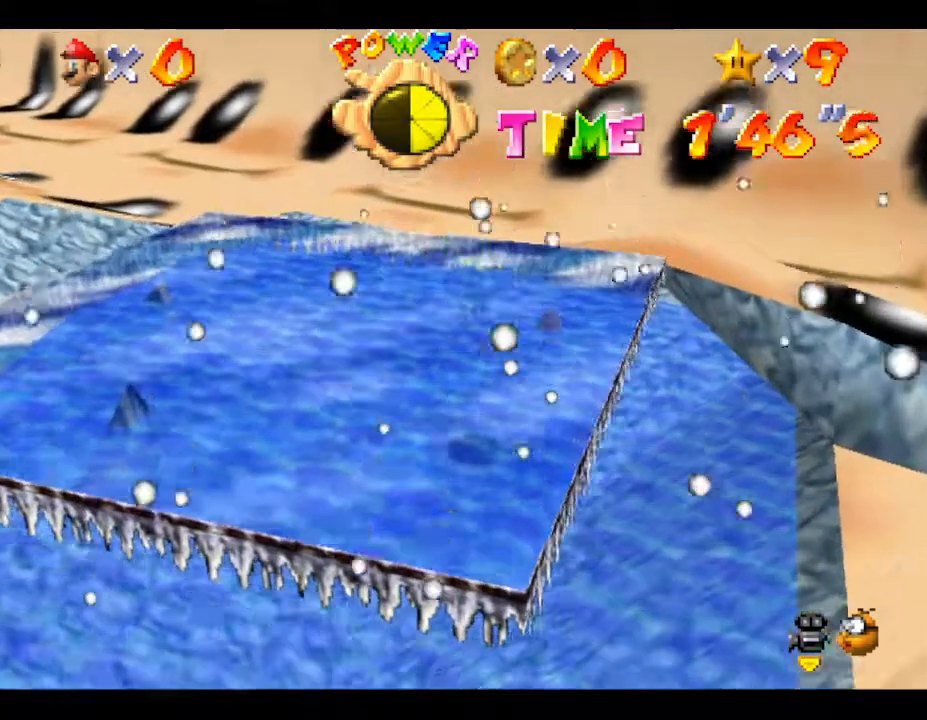
{"buttons": ["C_LEFT"], "left_stick": "down", "events": [[67, "C_LEFT", "down"], [67, "left_stick", "left"], [167, "left_stick", "down-left"], [183, "C_LEFT", "up"], [267, "C_LEFT", "down"], [300, "left_stick", "down"], [433, "C_LEFT", "up"], [483, "C_LEFT", "down"]]}
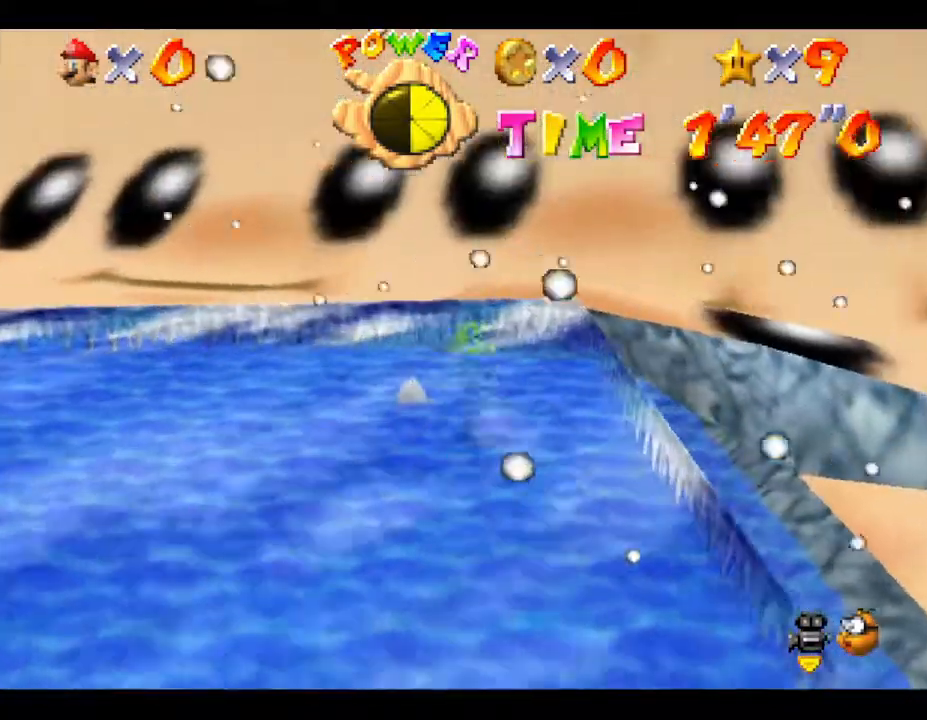
{"buttons": ["C_LEFT"], "left_stick": "down", "events": [[133, "C_LEFT", "up"], [250, "left_stick", "down-right"], [350, "left_stick", "center"], [383, "C_LEFT", "down"], [450, "left_stick", "down"]]}
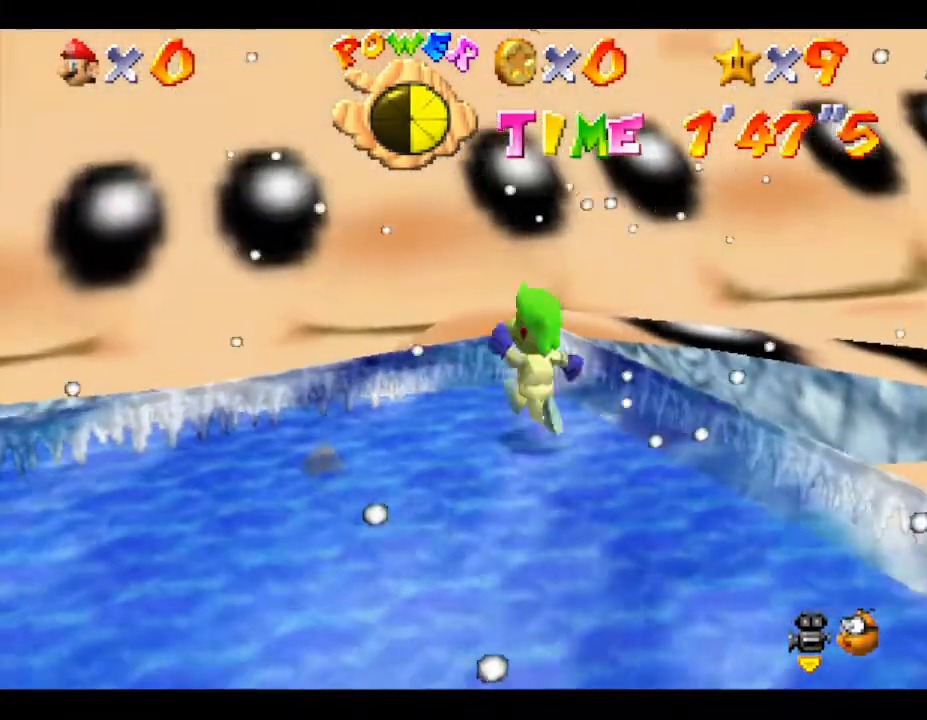
{"buttons": ["A"], "left_stick": "down-right", "events": [[67, "C_LEFT", "up"], [233, "left_stick", "down-right"], [333, "A", "down"]]}
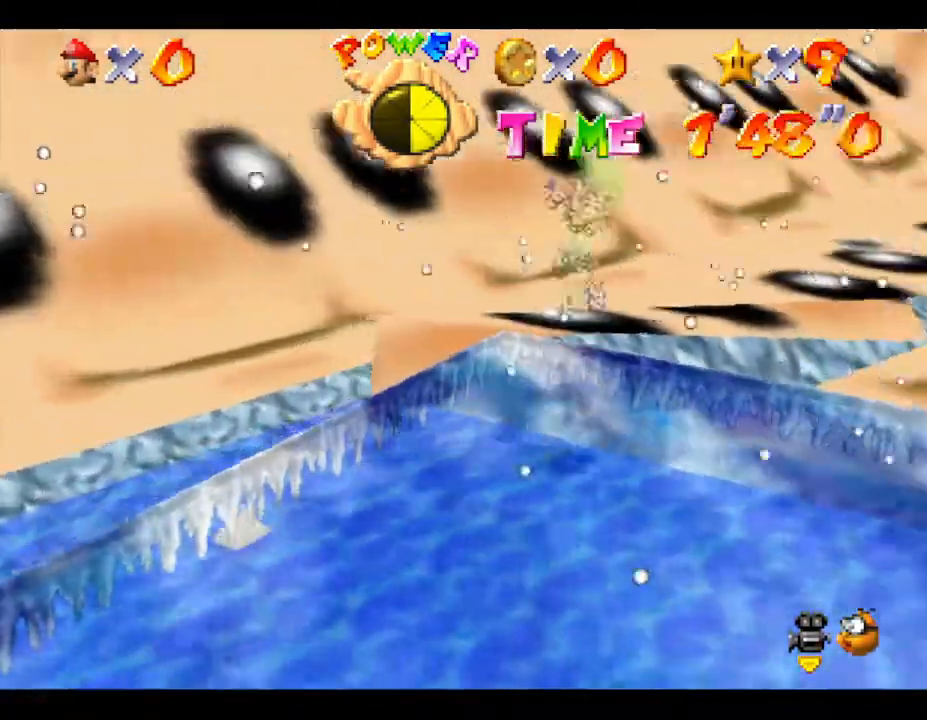
{"buttons": [], "left_stick": "left", "events": [[50, "A", "up"], [217, "left_stick", "down-left"], [267, "C_LEFT", "down"], [267, "left_stick", "left"], [367, "left_stick", "center"], [433, "C_LEFT", "up"], [433, "left_stick", "left"]]}
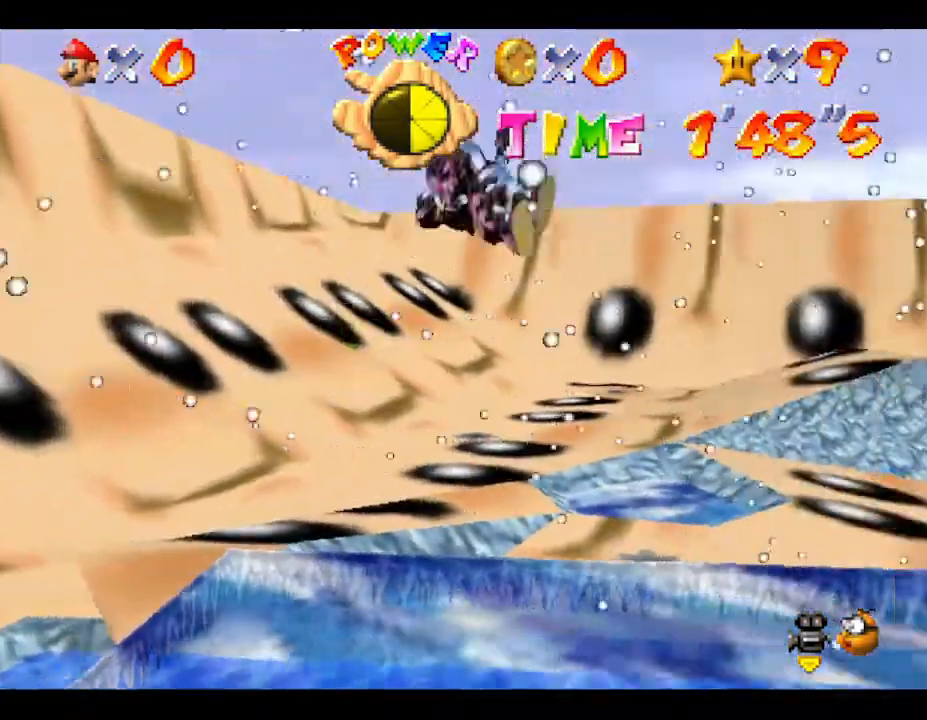
{"buttons": [], "left_stick": "center", "events": [[50, "left_stick", "center"]]}
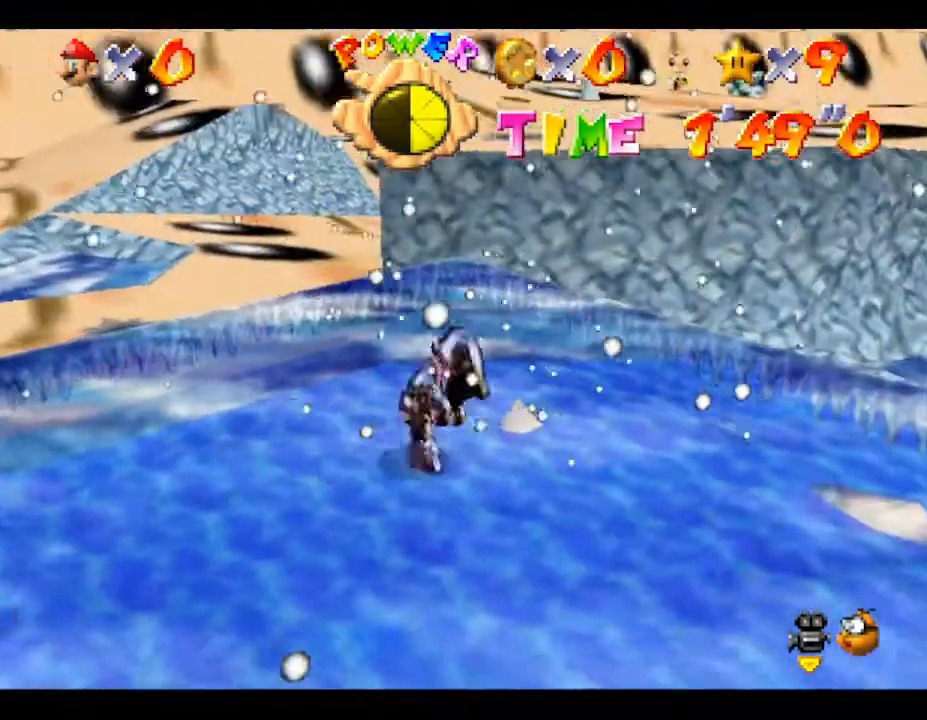
{"buttons": [], "left_stick": "center", "events": [[83, "left_stick", "down-left"], [383, "left_stick", "center"]]}
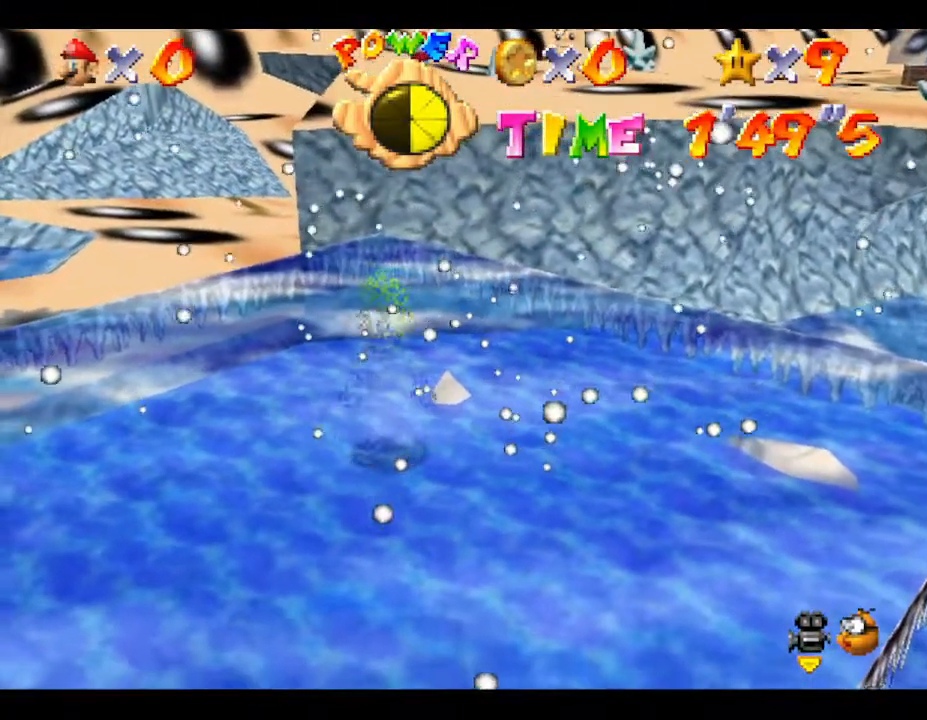
{"buttons": [], "left_stick": "center", "events": [[50, "C_LEFT", "down"], [200, "C_LEFT", "up"]]}
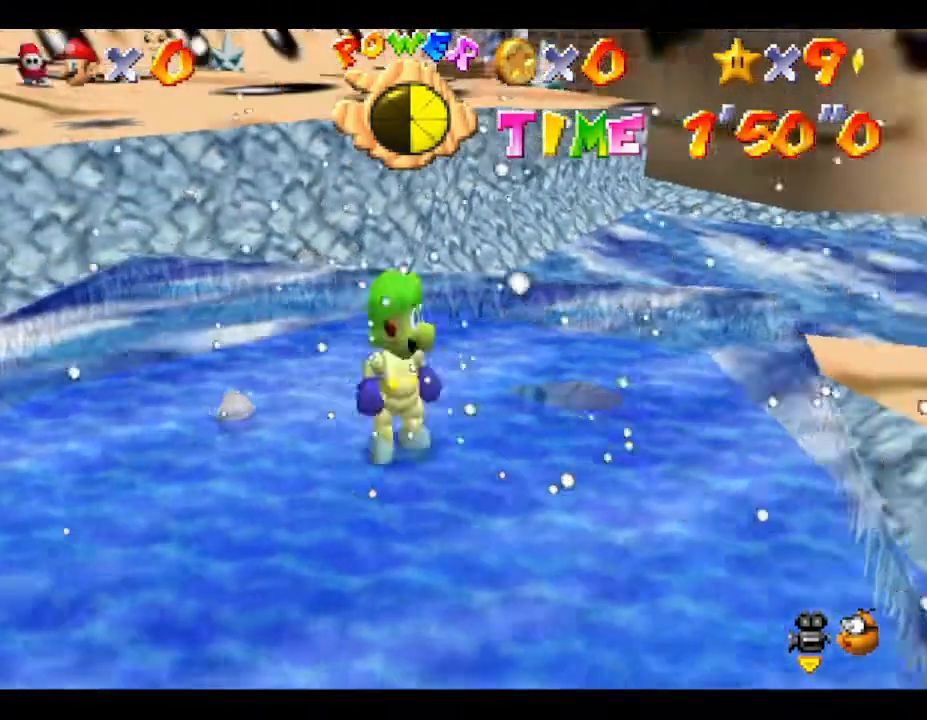
{"buttons": [], "left_stick": "center", "events": []}